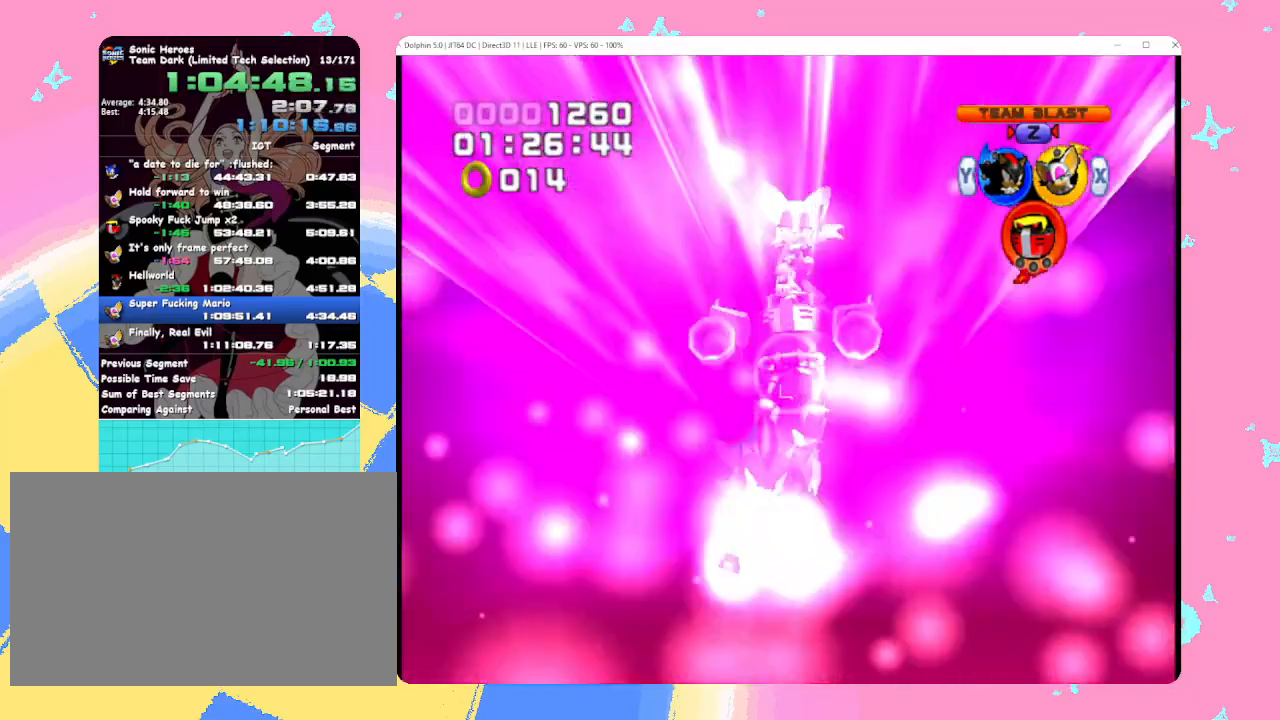
Gameplay with a controller (Nintendo layout); each line is a JSON object with the inputs held at the frame after it. "events" lists button and stick changes between this image and that frame as [ms after this image, input, new state], when the widget could be followed in between. Not read: L3 R3 right_stick.
{"buttons": ["Y"], "left_stick": "center", "events": [[167, "Y", "down"], [283, "Y", "up"], [417, "Y", "down"]]}
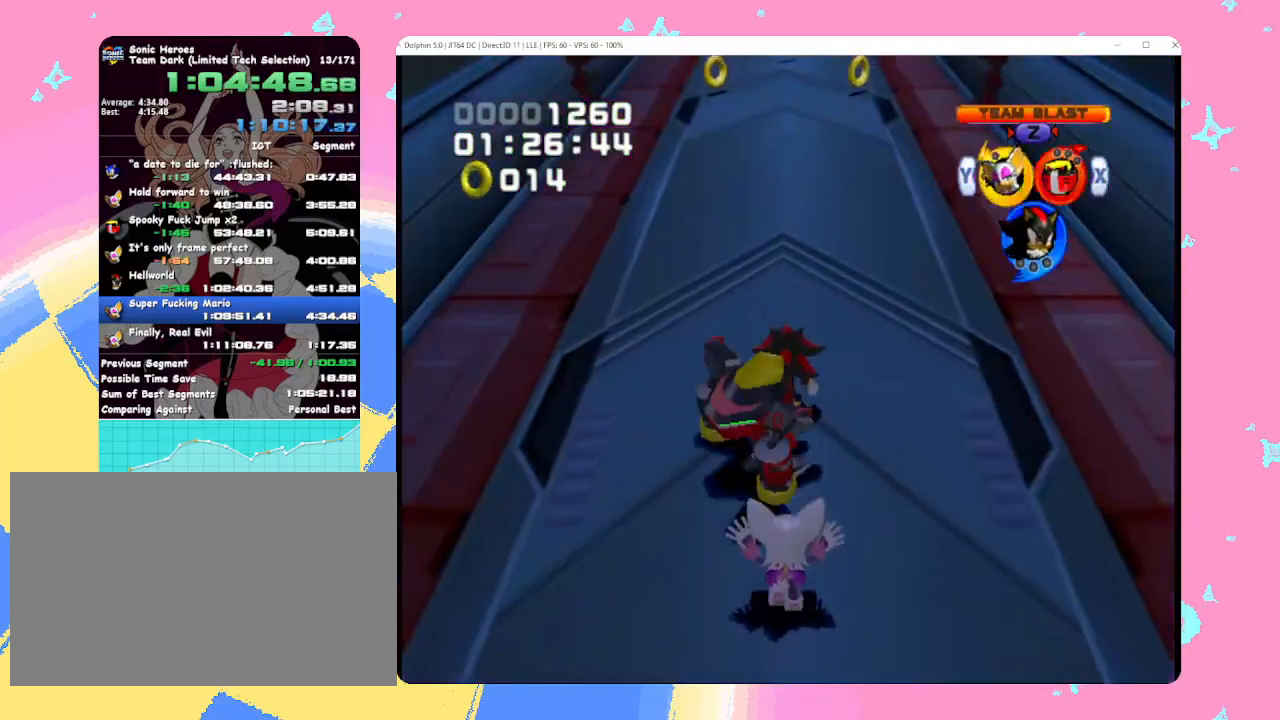
{"buttons": ["B"], "left_stick": "up", "events": [[17, "Y", "up"], [50, "left_stick", "up"], [183, "B", "down"], [267, "B", "up"], [333, "B", "down"], [417, "B", "up"], [483, "B", "down"]]}
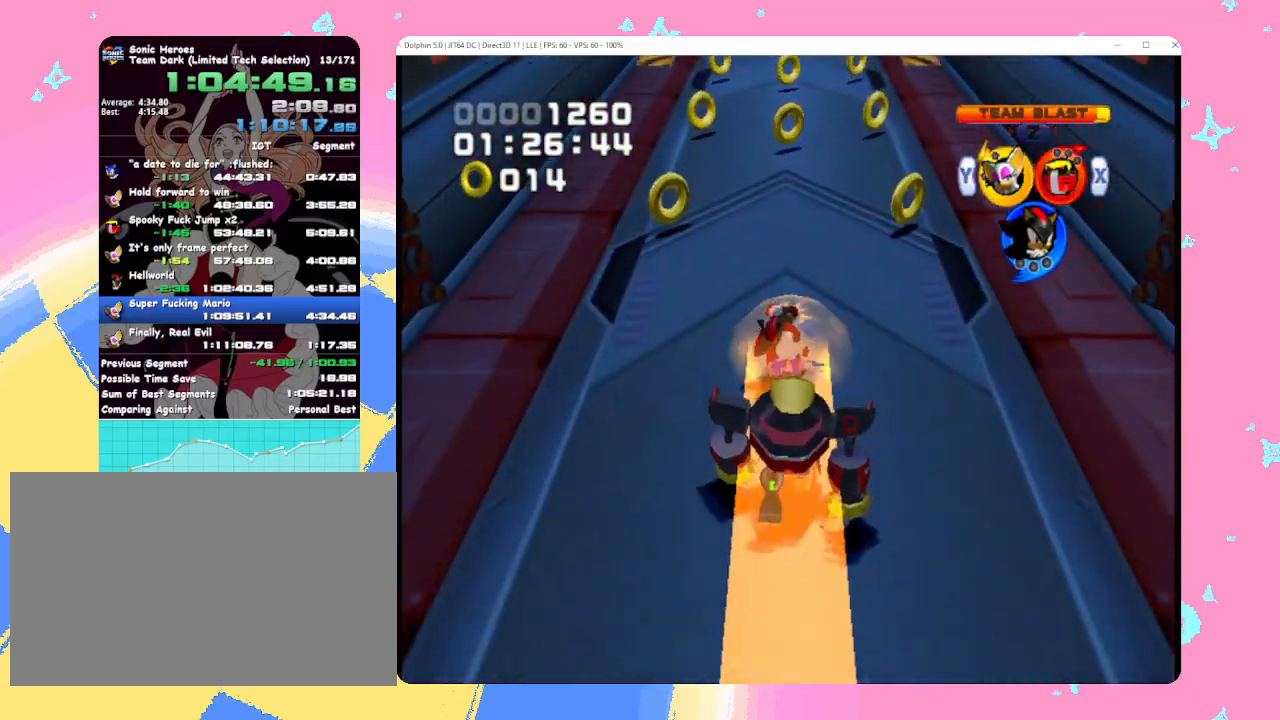
{"buttons": ["X"], "left_stick": "up", "events": [[83, "B", "up"], [450, "X", "down"]]}
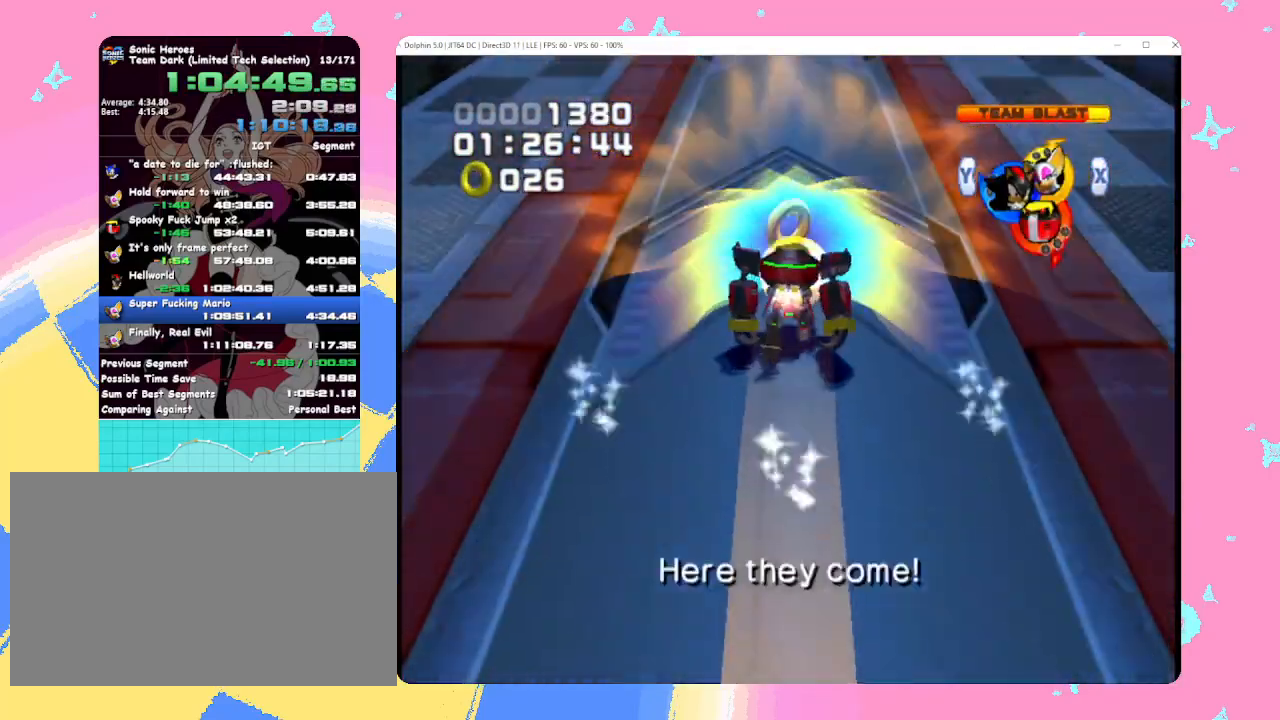
{"buttons": ["A"], "left_stick": "up", "events": [[17, "X", "up"], [67, "X", "down"], [167, "X", "up"], [283, "A", "down"]]}
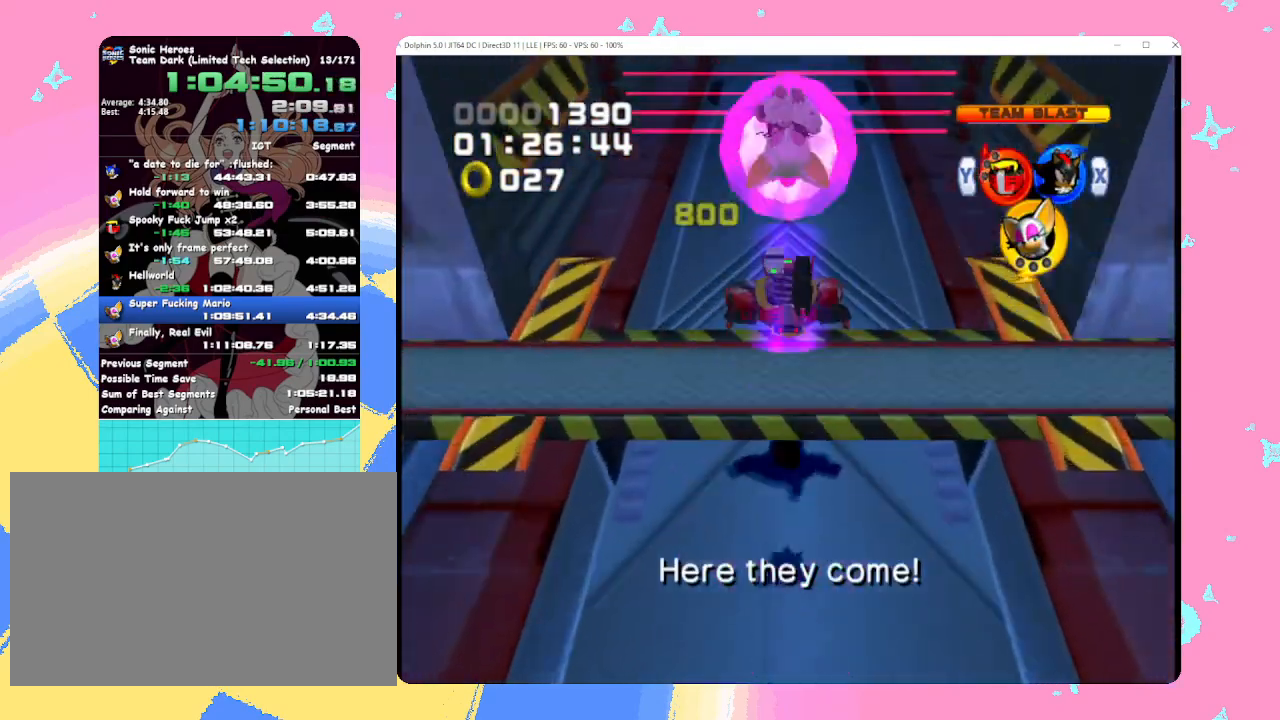
{"buttons": [], "left_stick": "up", "events": [[167, "A", "up"], [217, "A", "down"], [300, "A", "up"], [350, "A", "down"], [467, "A", "up"]]}
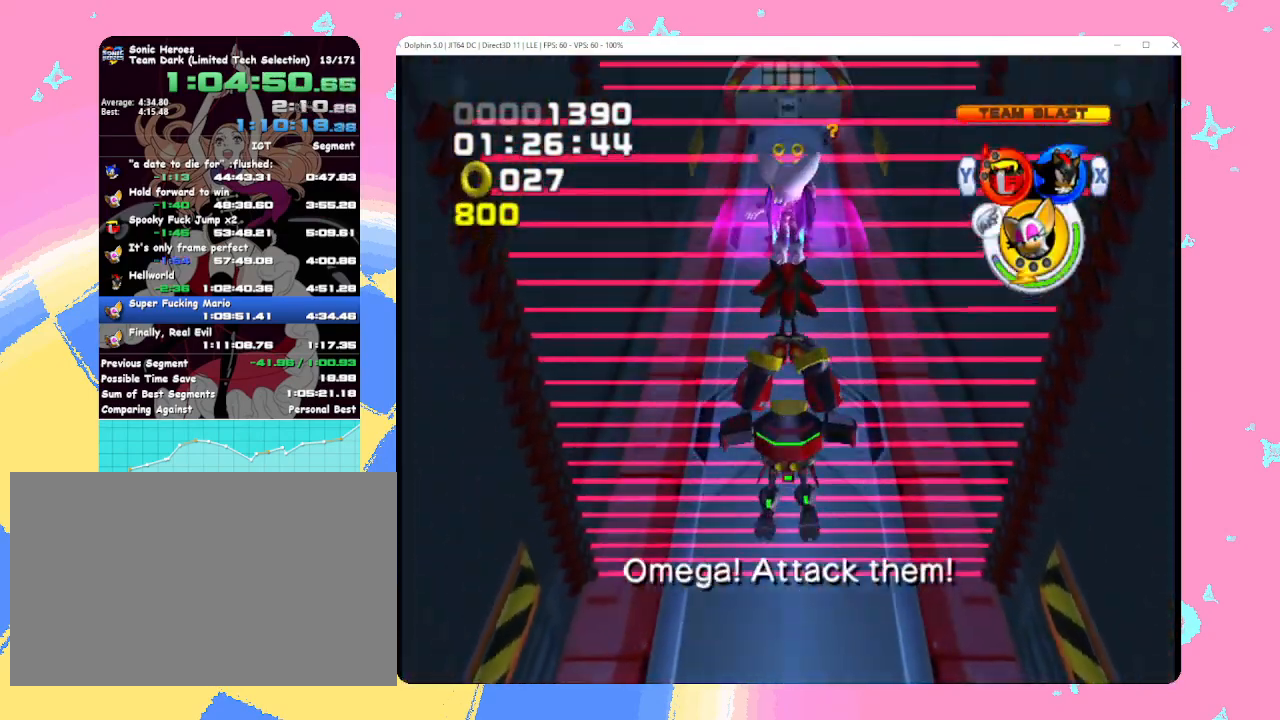
{"buttons": [], "left_stick": "up", "events": [[17, "A", "down"], [117, "A", "up"]]}
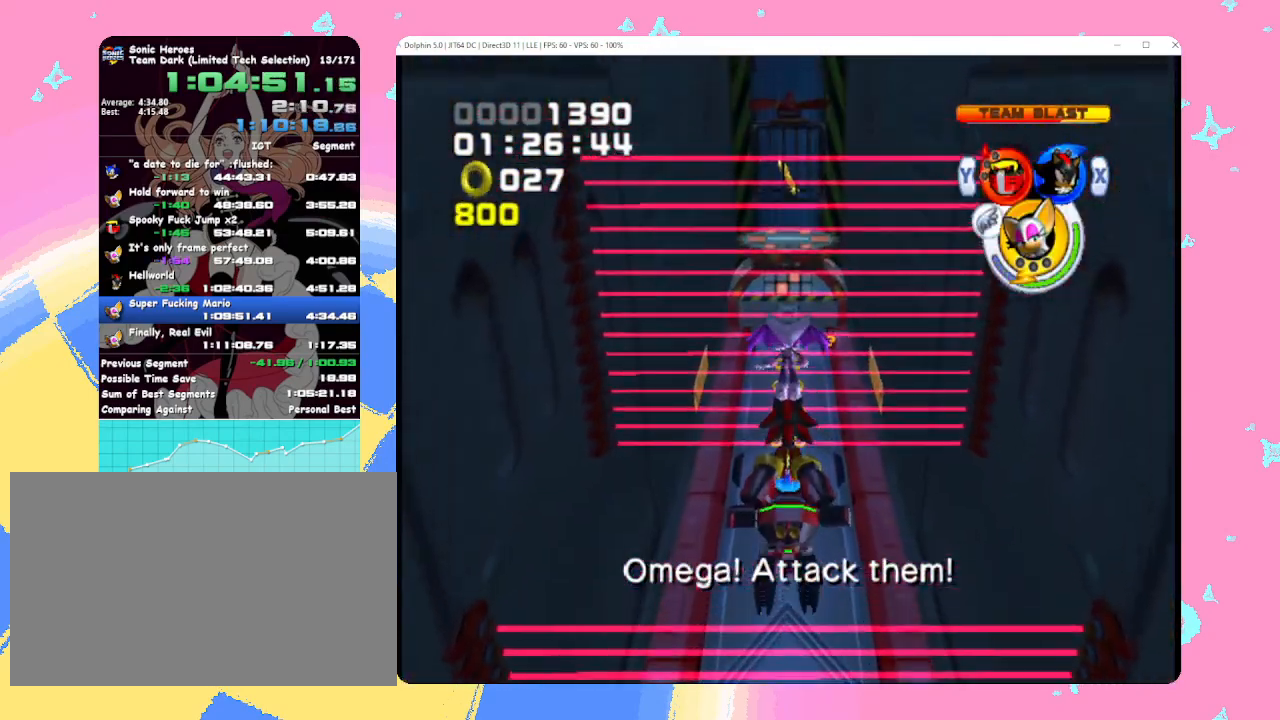
{"buttons": [], "left_stick": "center", "events": [[250, "left_stick", "center"], [333, "X", "down"], [433, "X", "up"]]}
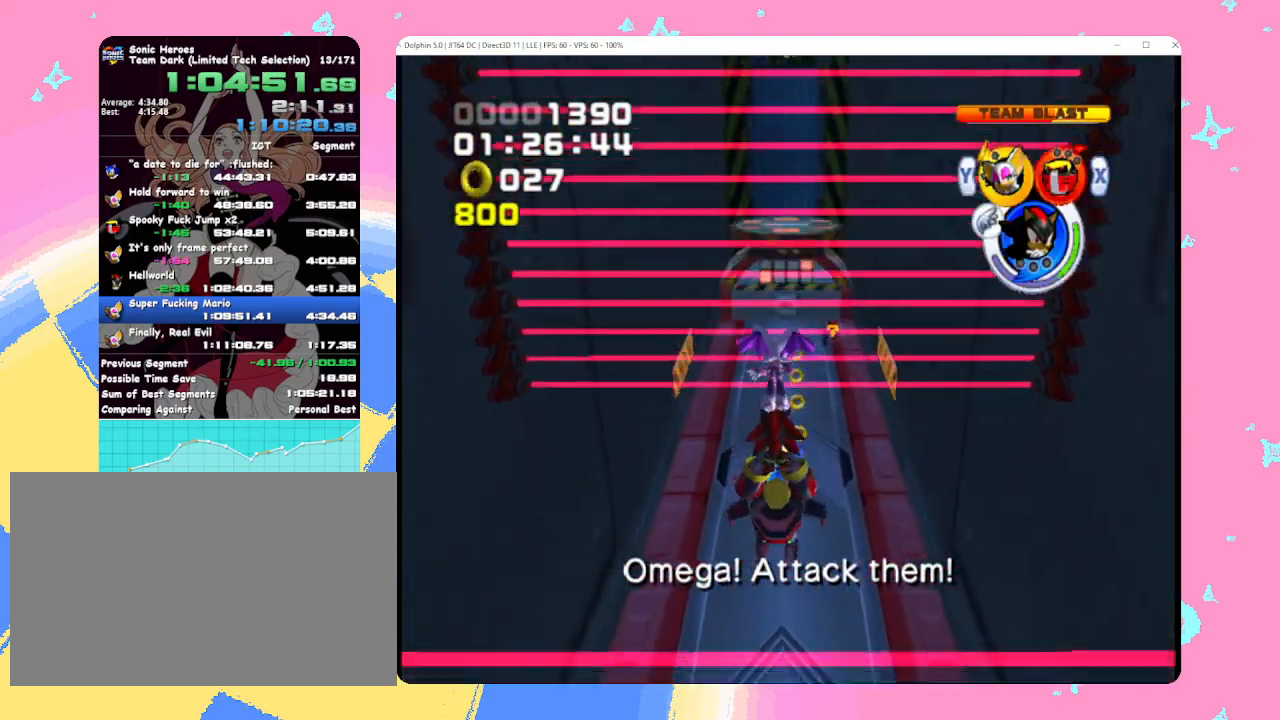
{"buttons": [], "left_stick": "up", "events": [[117, "left_stick", "up"]]}
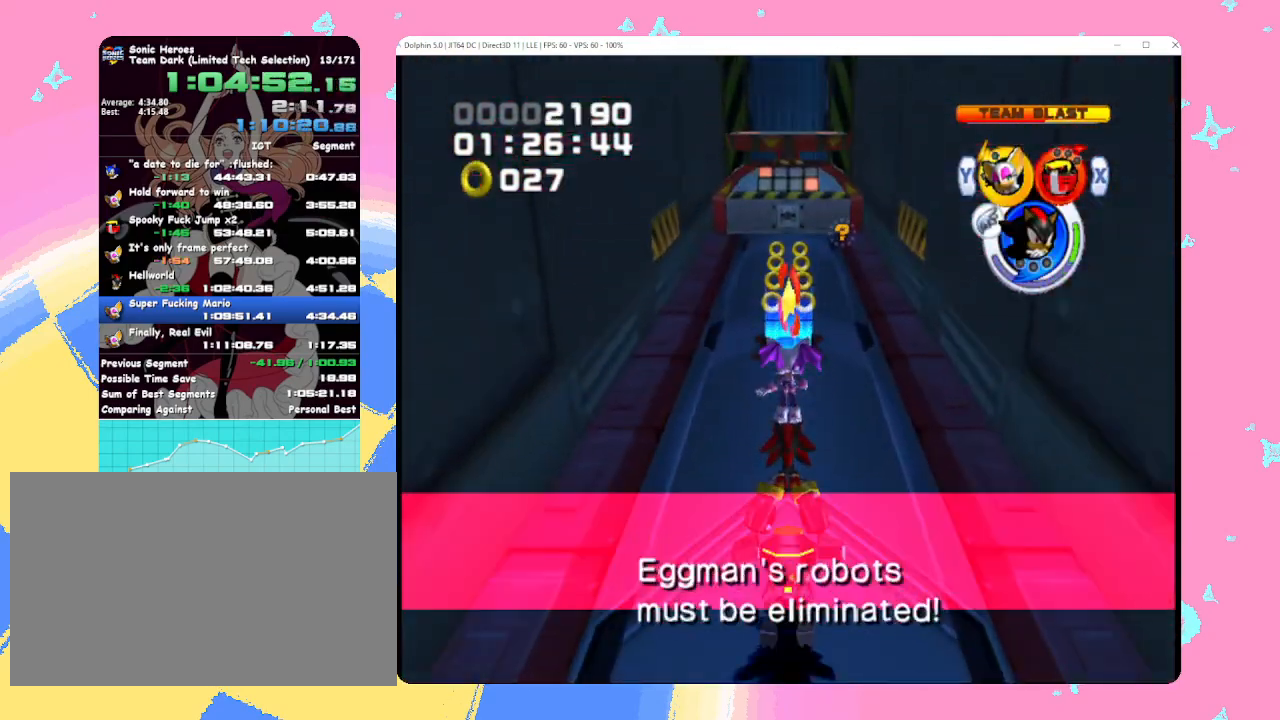
{"buttons": ["B"], "left_stick": "up", "events": [[200, "B", "down"], [267, "B", "up"], [350, "B", "down"], [433, "B", "up"], [483, "B", "down"]]}
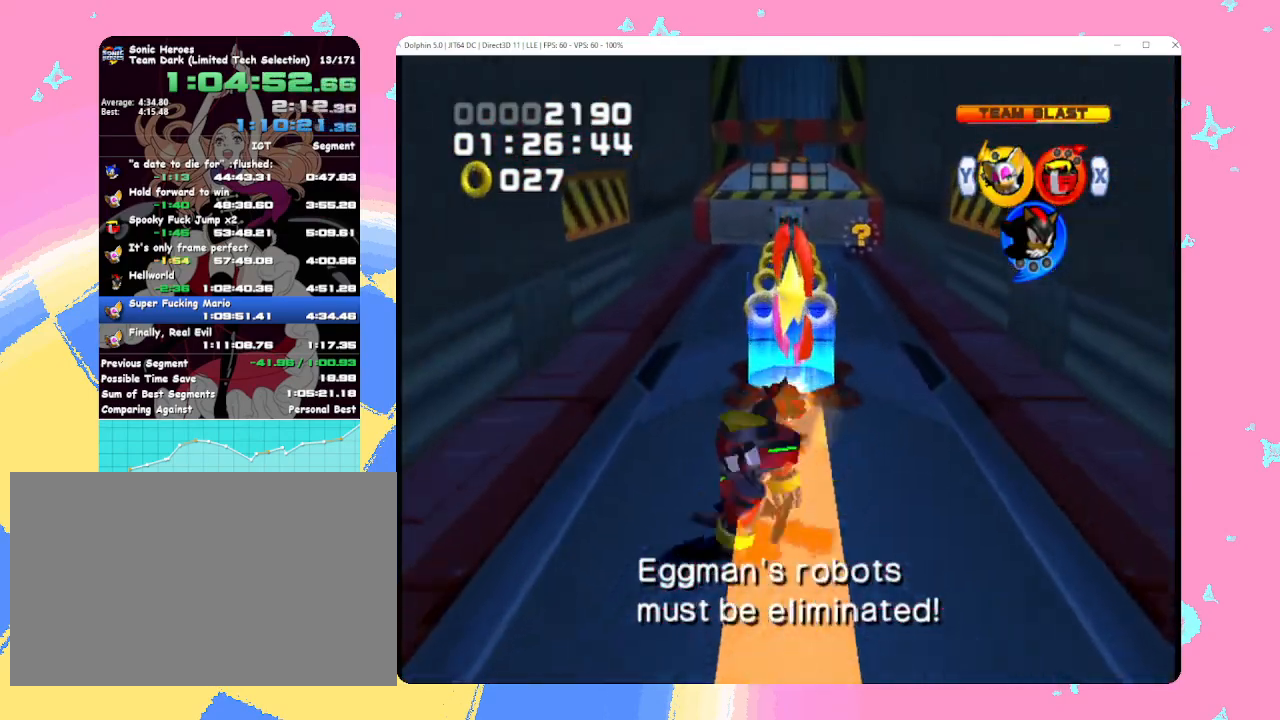
{"buttons": [], "left_stick": "up", "events": [[83, "B", "up"]]}
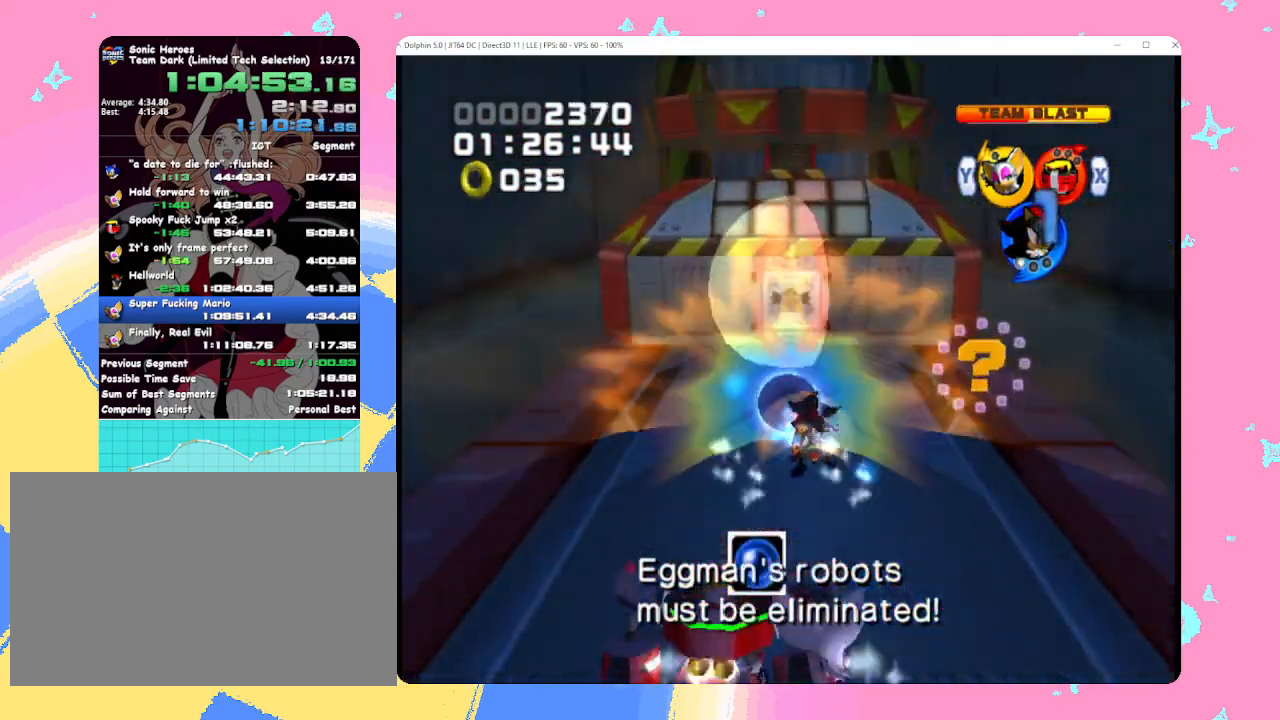
{"buttons": [], "left_stick": "up", "events": []}
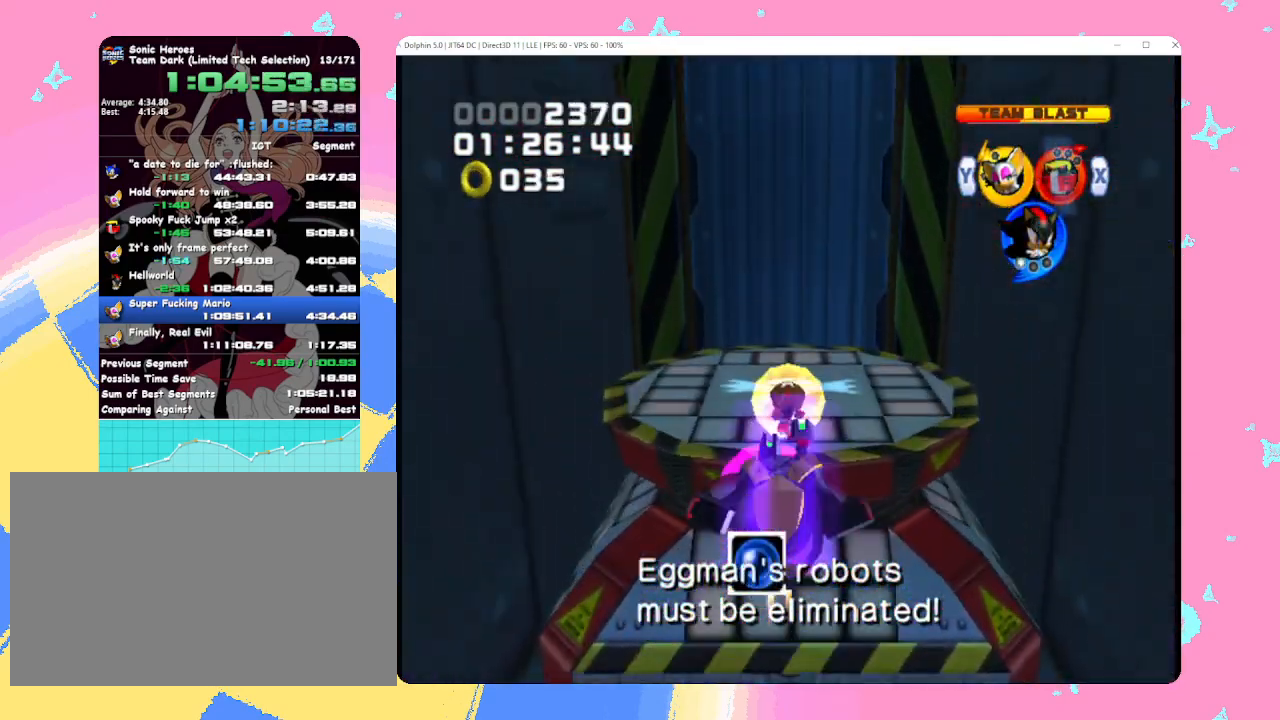
{"buttons": [], "left_stick": "center", "events": [[283, "left_stick", "center"]]}
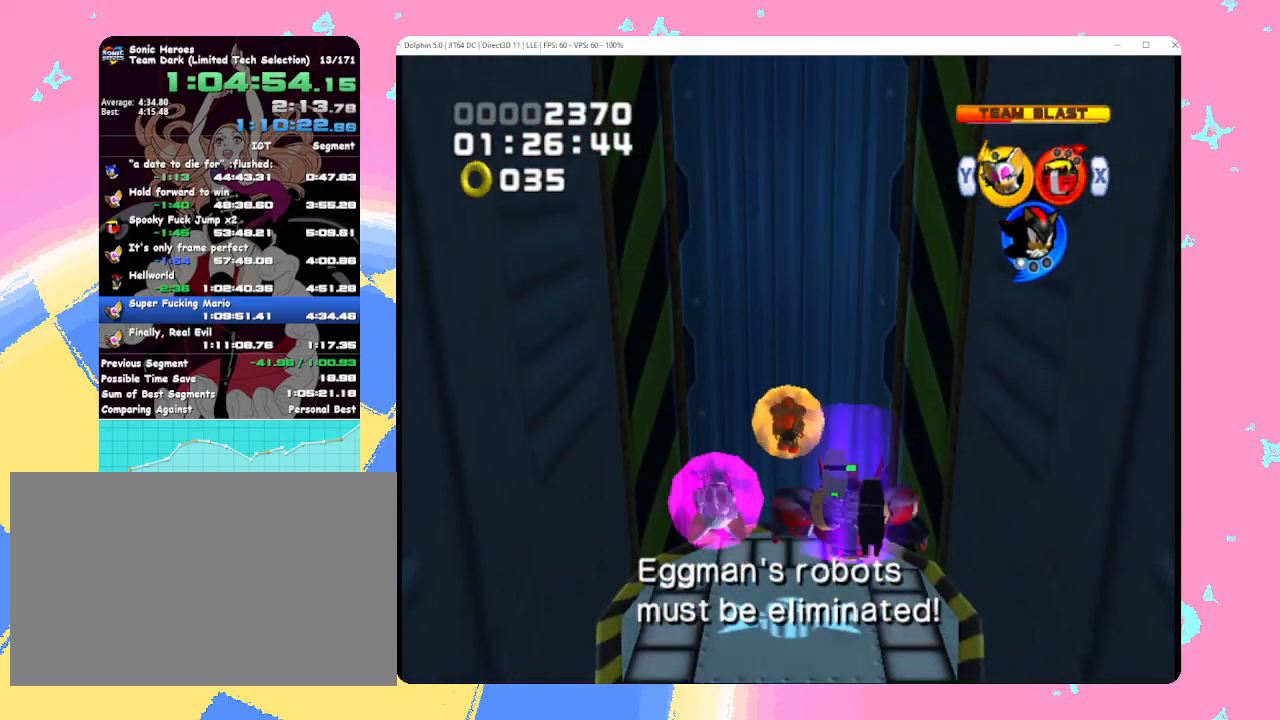
{"buttons": [], "left_stick": "center", "events": []}
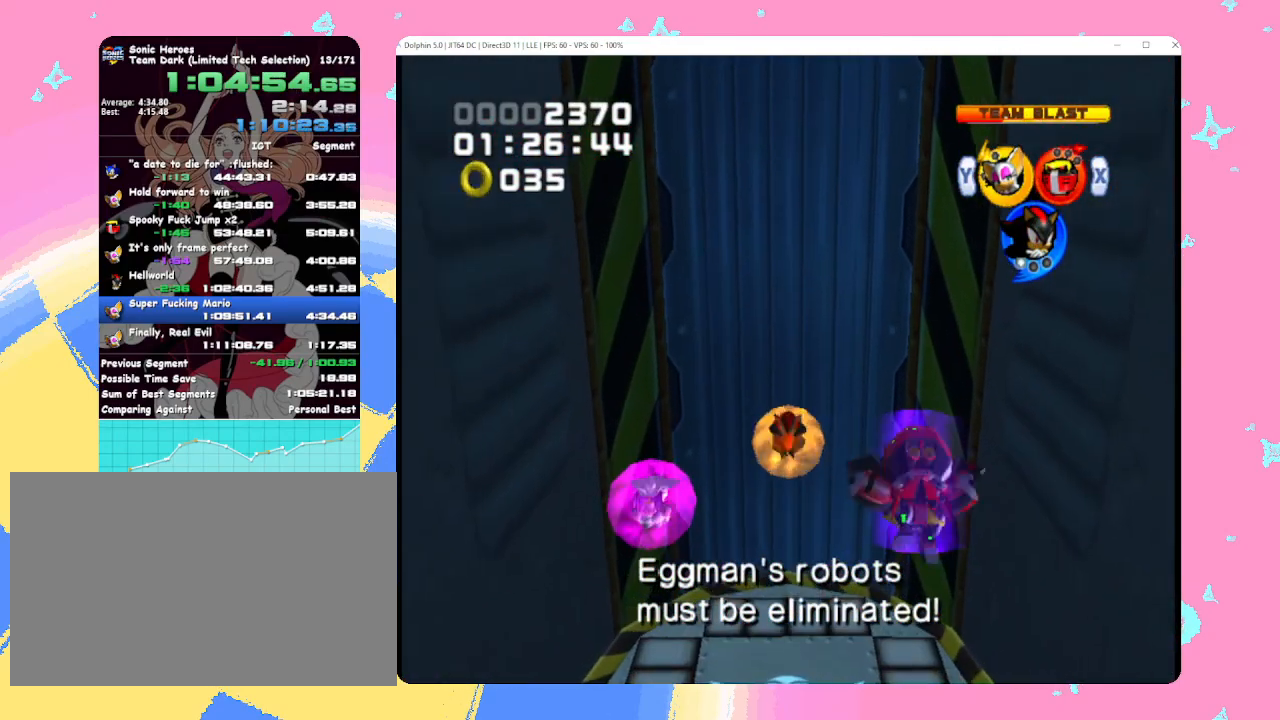
{"buttons": [], "left_stick": "center", "events": []}
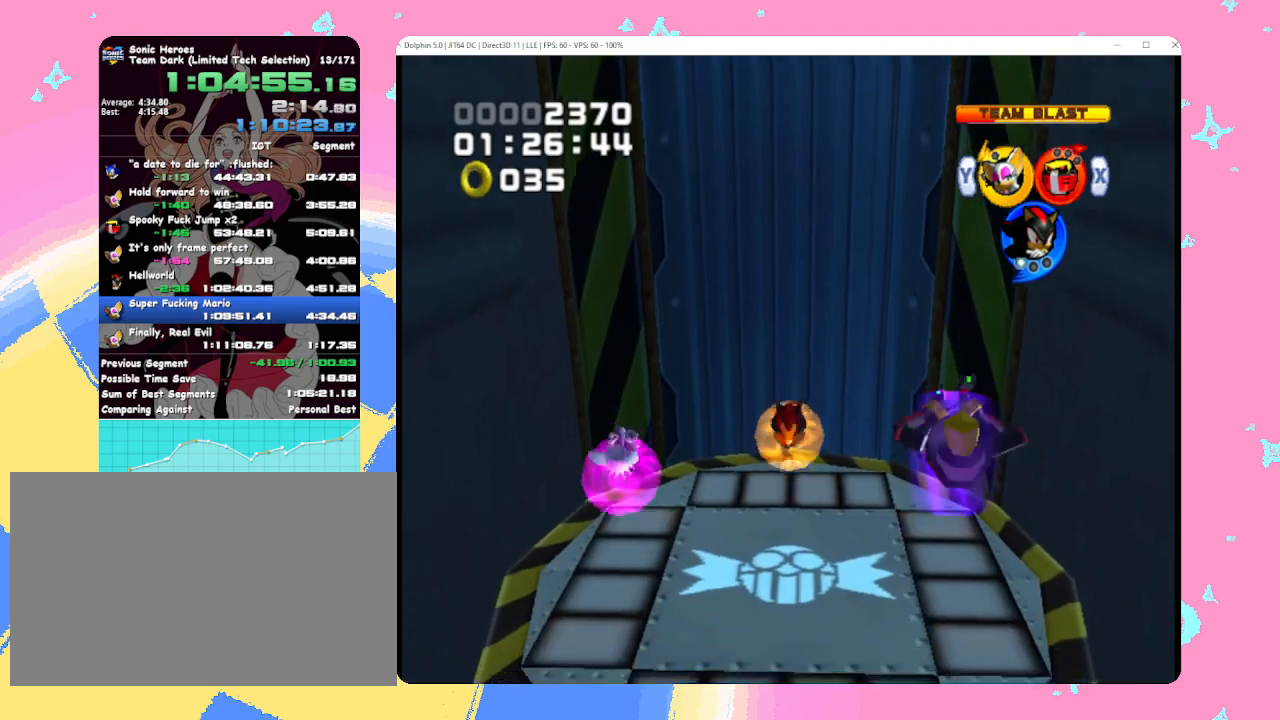
{"buttons": [], "left_stick": "center", "events": []}
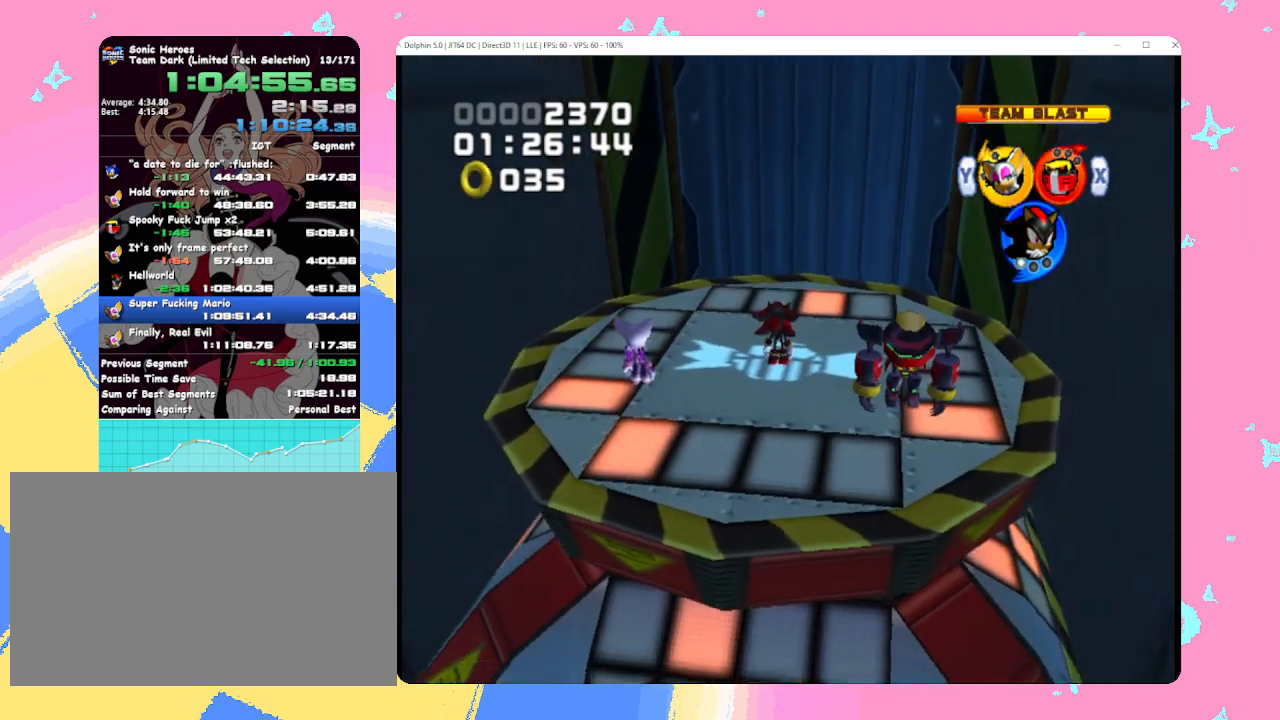
{"buttons": [], "left_stick": "center", "events": []}
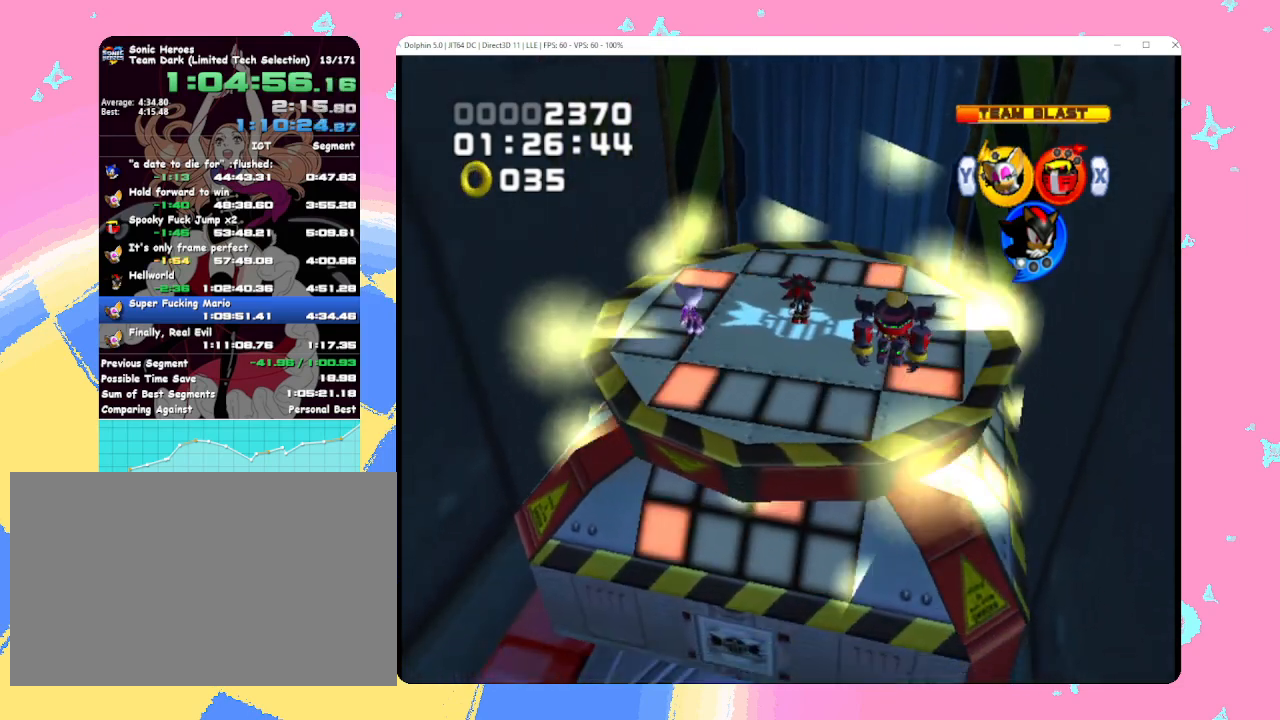
{"buttons": [], "left_stick": "center", "events": []}
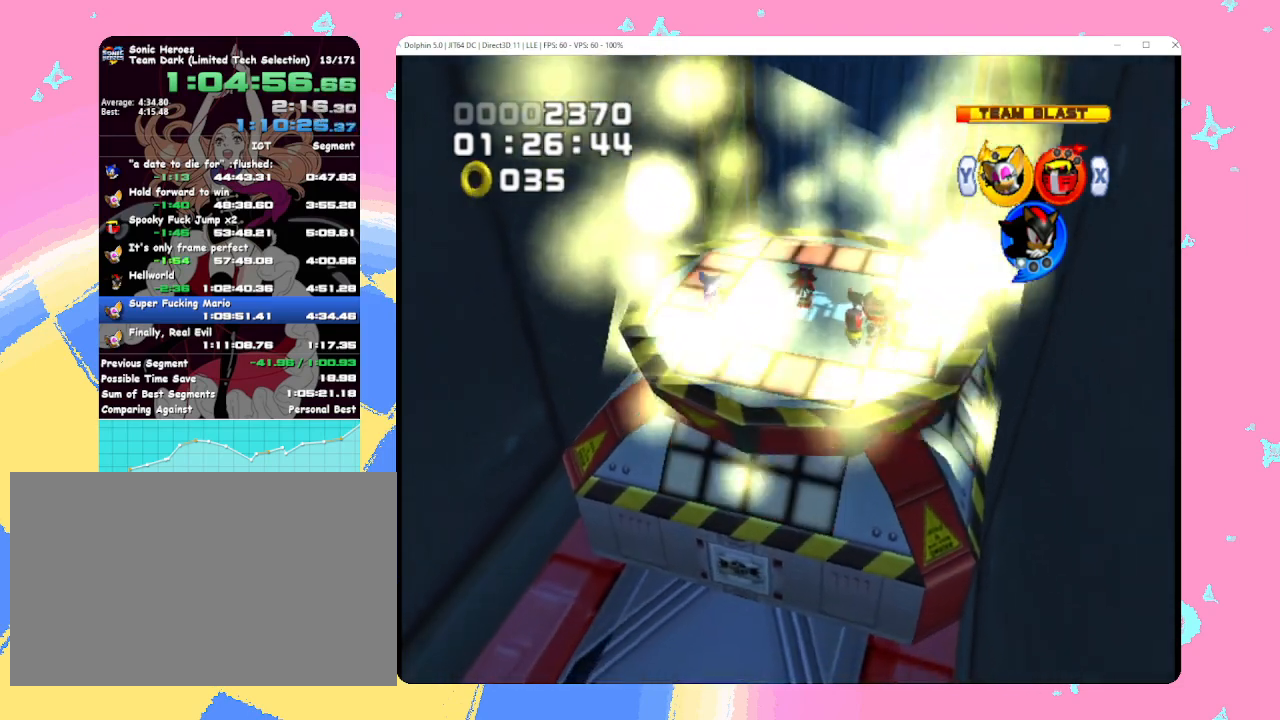
{"buttons": [], "left_stick": "center", "events": []}
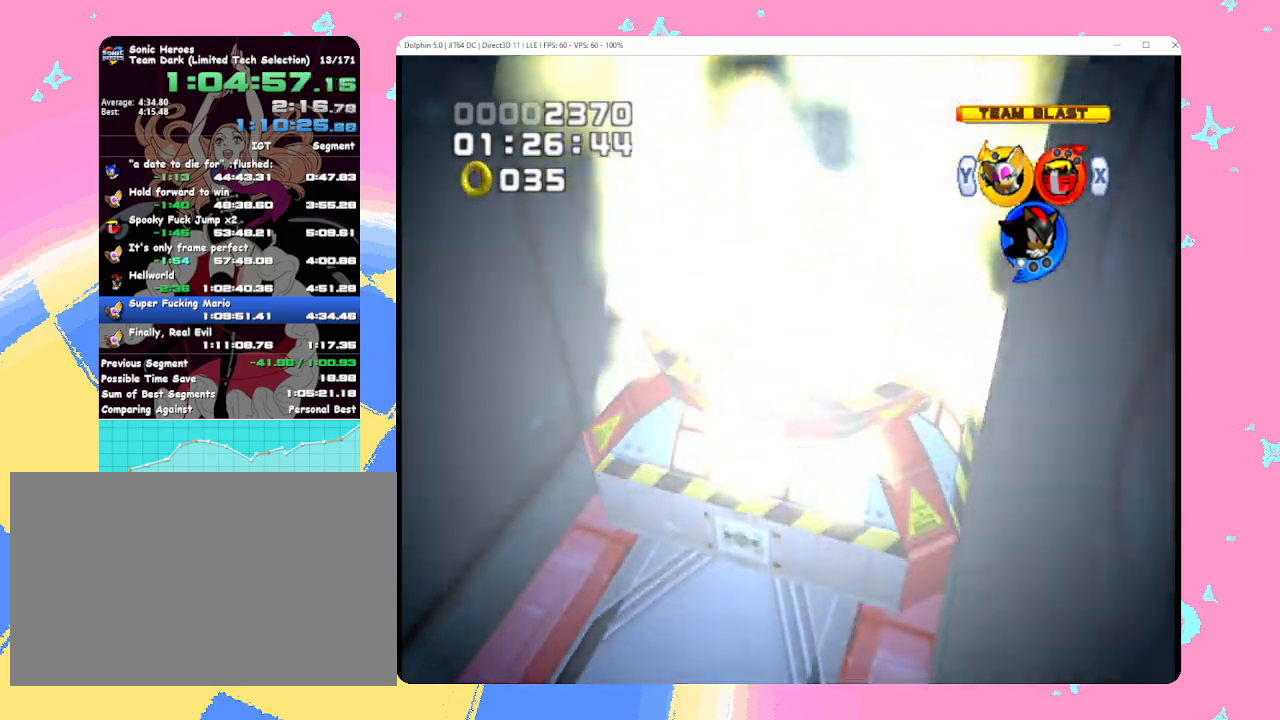
{"buttons": [], "left_stick": "center", "events": []}
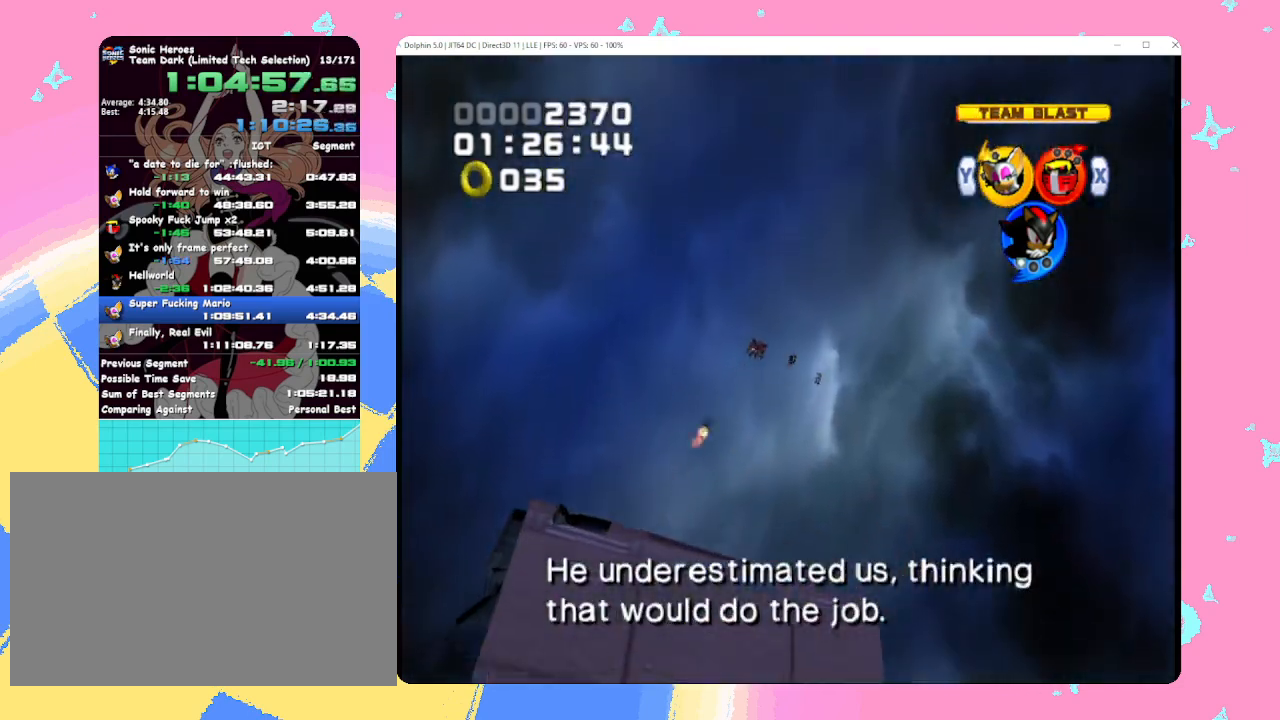
{"buttons": [], "left_stick": "center", "events": []}
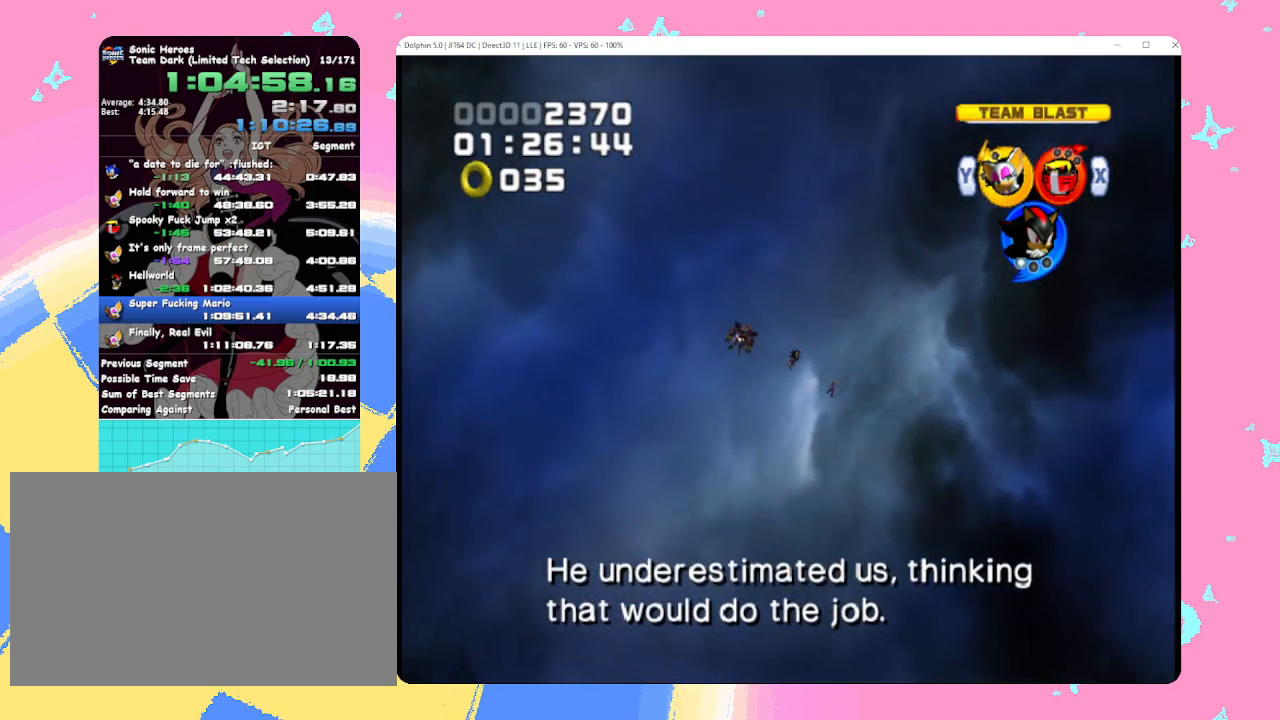
{"buttons": ["B"], "left_stick": "center", "events": [[217, "B", "down"], [333, "B", "up"], [450, "B", "down"]]}
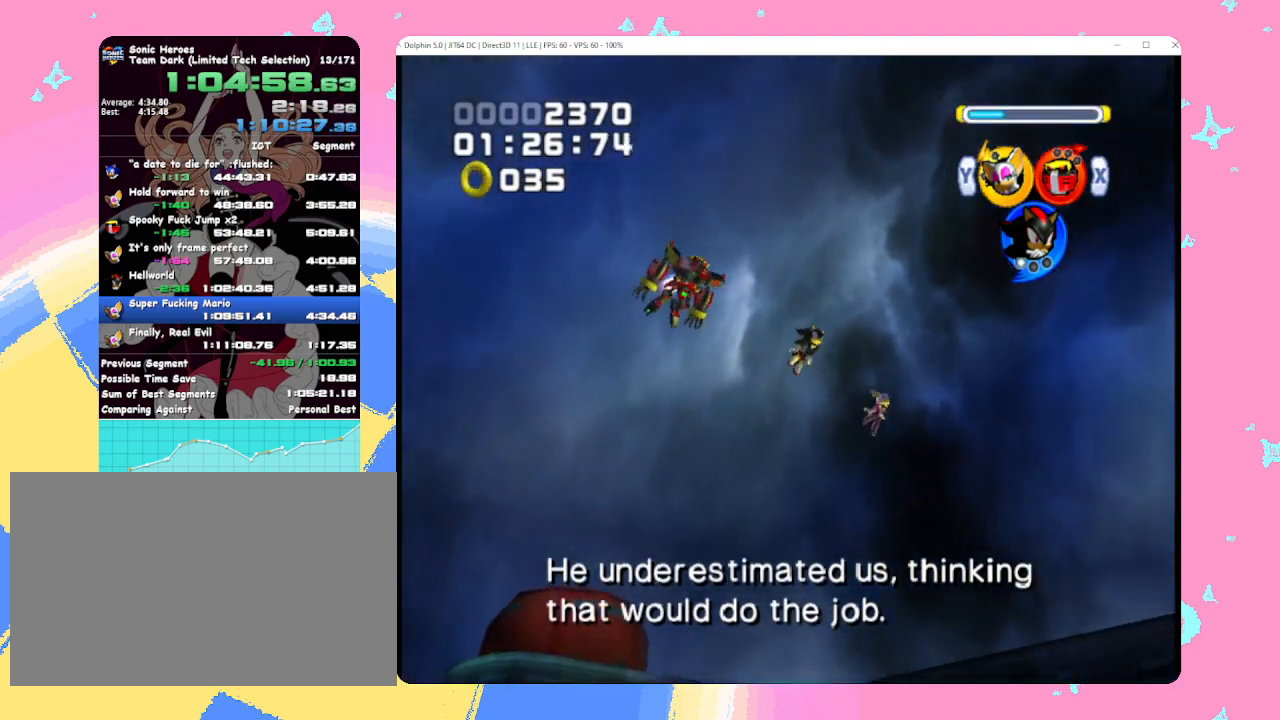
{"buttons": [], "left_stick": "center", "events": [[33, "B", "up"], [150, "B", "down"], [233, "B", "up"], [350, "B", "down"], [450, "B", "up"]]}
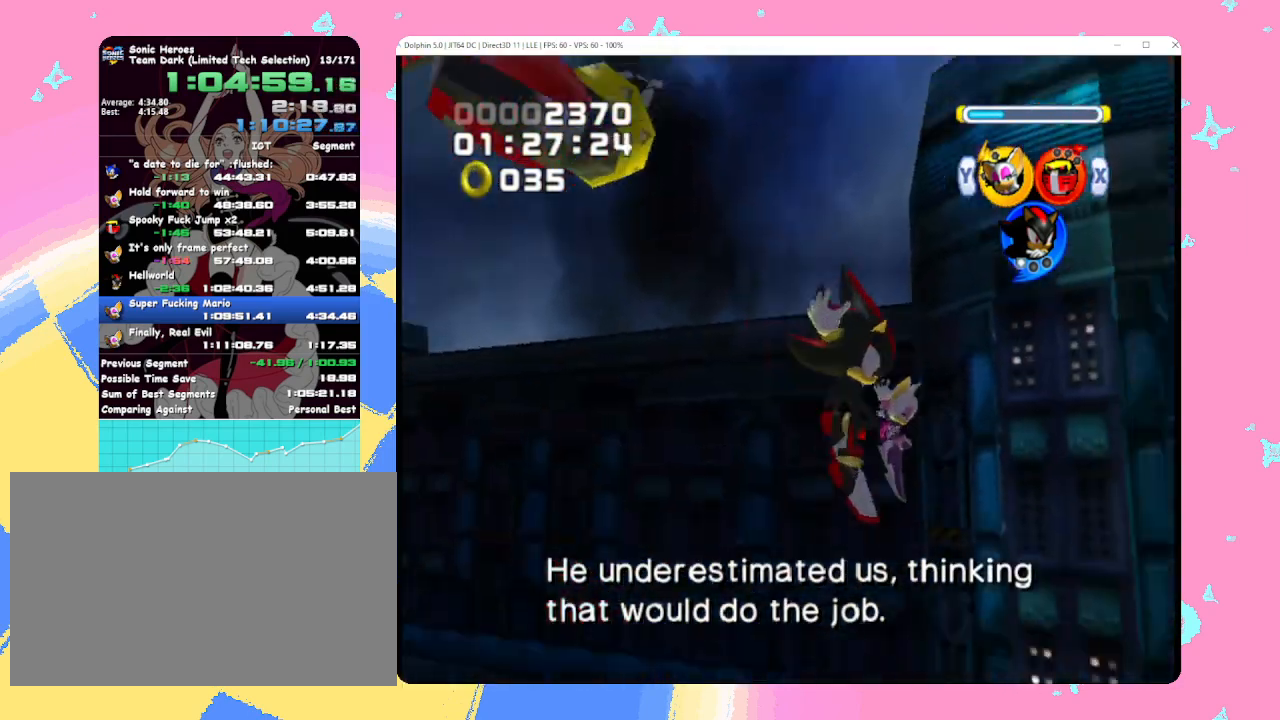
{"buttons": ["B"], "left_stick": "center", "events": [[50, "B", "down"]]}
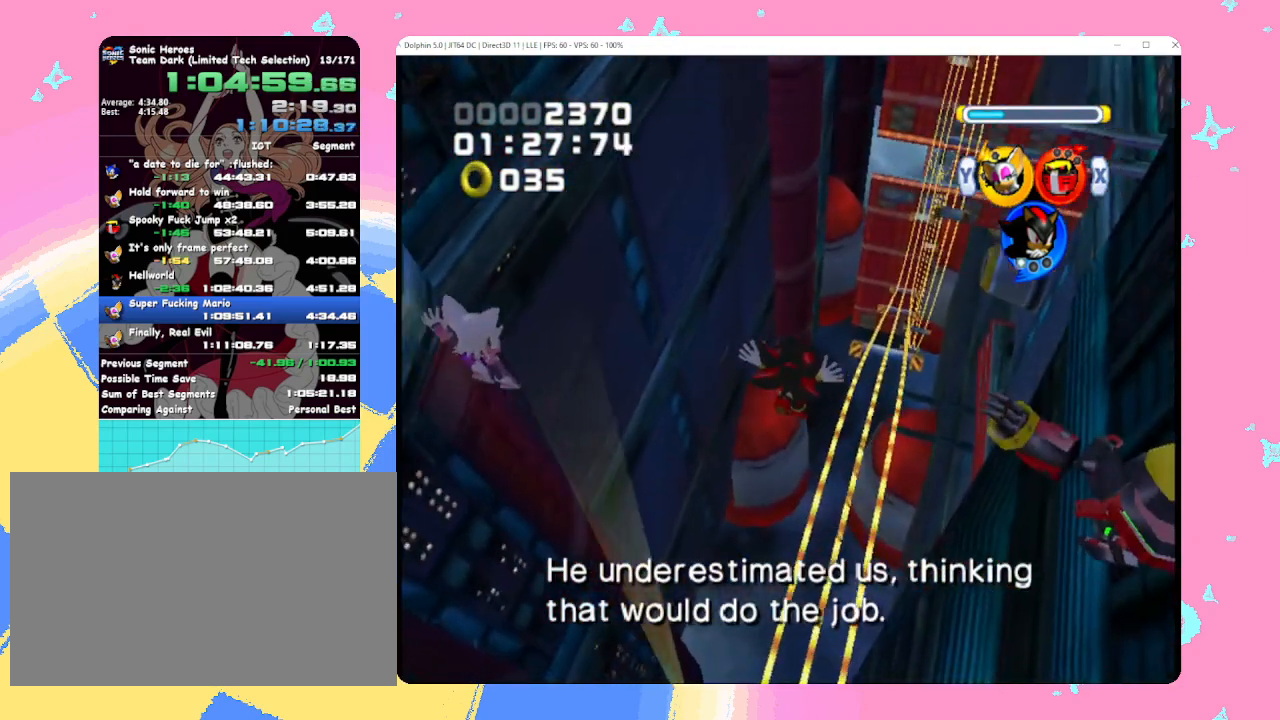
{"buttons": ["B"], "left_stick": "center", "events": []}
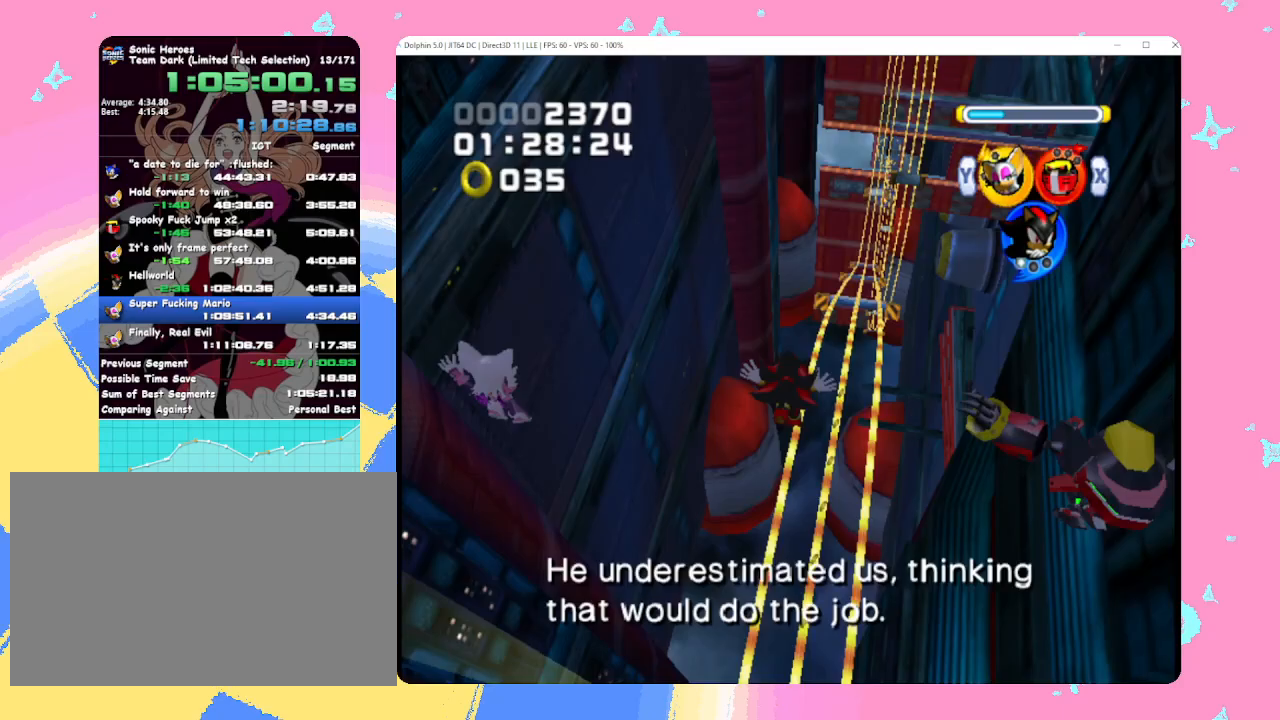
{"buttons": ["B"], "left_stick": "center", "events": []}
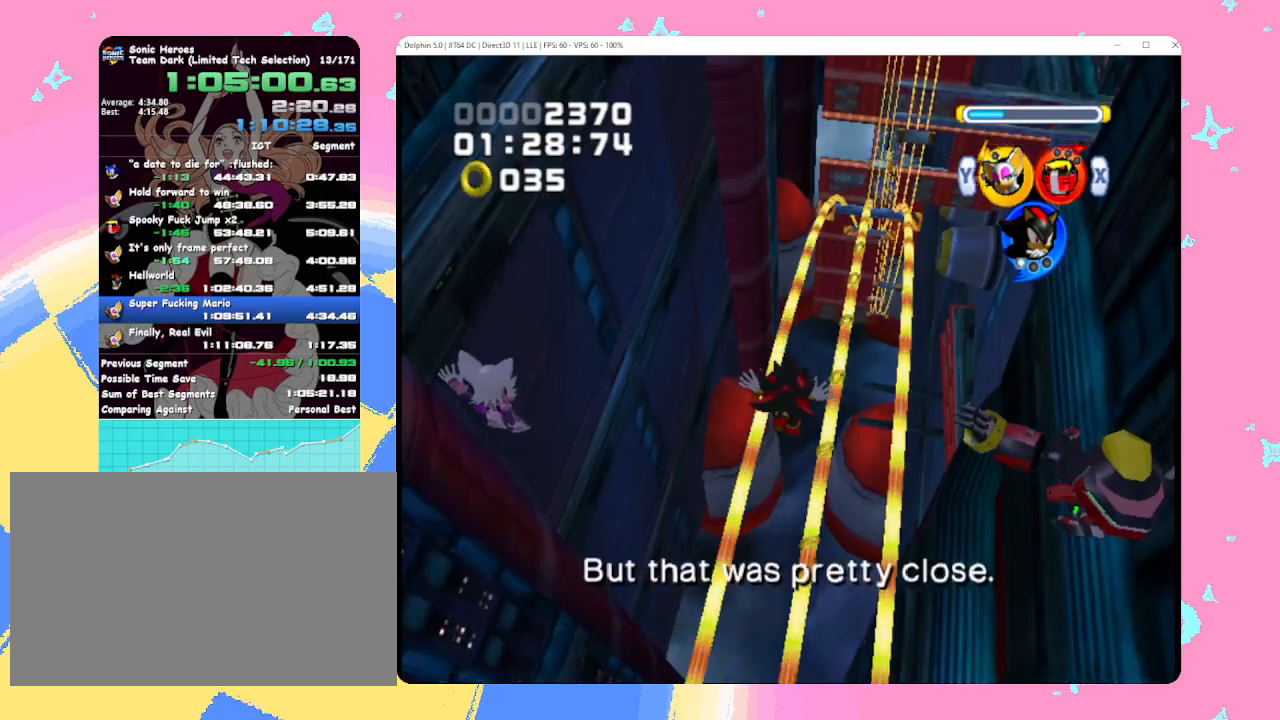
{"buttons": ["B"], "left_stick": "center", "events": []}
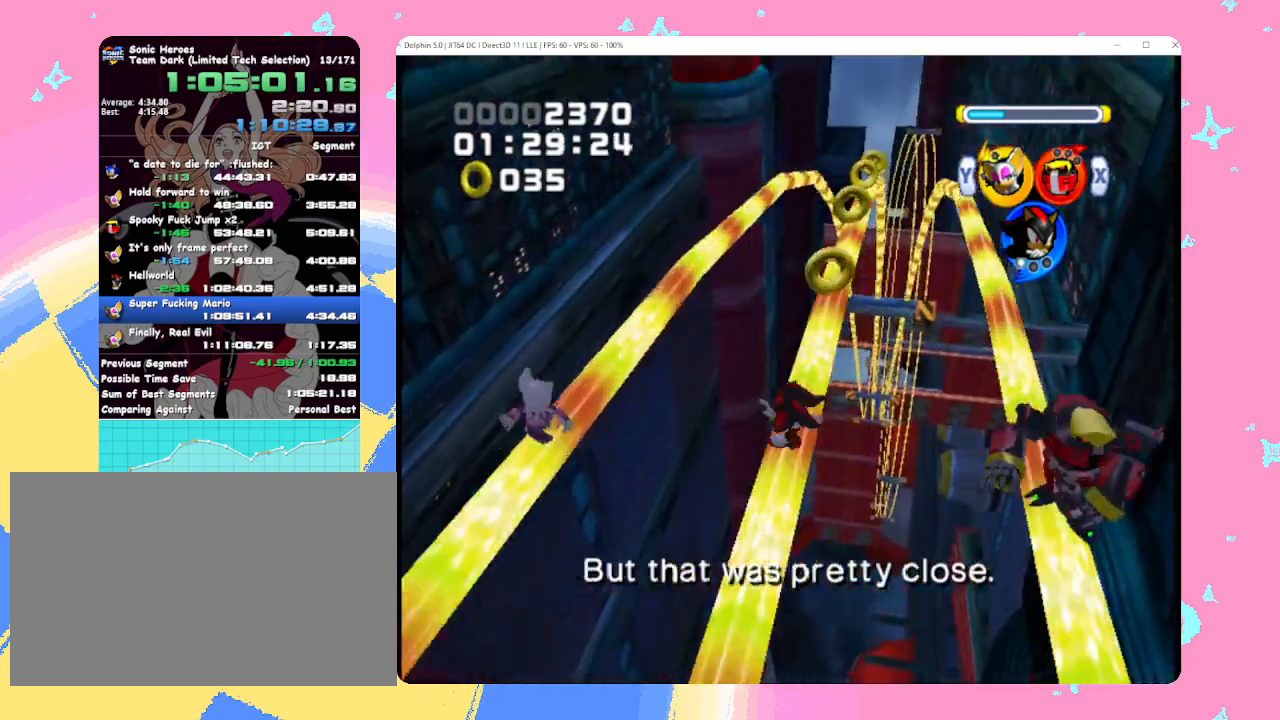
{"buttons": ["B", "X"], "left_stick": "center", "events": [[50, "X", "down"], [150, "Y", "down"], [167, "X", "up"], [233, "Y", "up"], [267, "X", "down"], [333, "Y", "down"], [367, "X", "up"], [433, "Y", "up"], [450, "X", "down"]]}
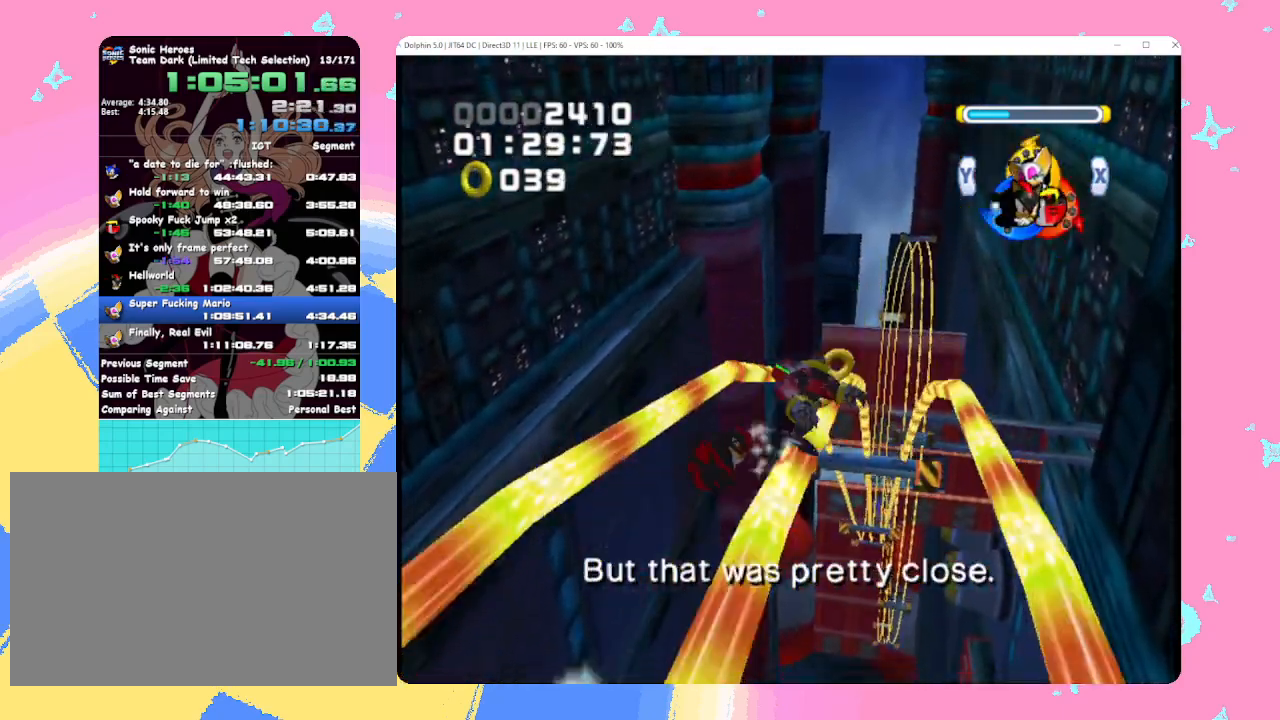
{"buttons": ["B"], "left_stick": "center", "events": [[17, "Y", "down"], [117, "X", "up"], [117, "Y", "up"]]}
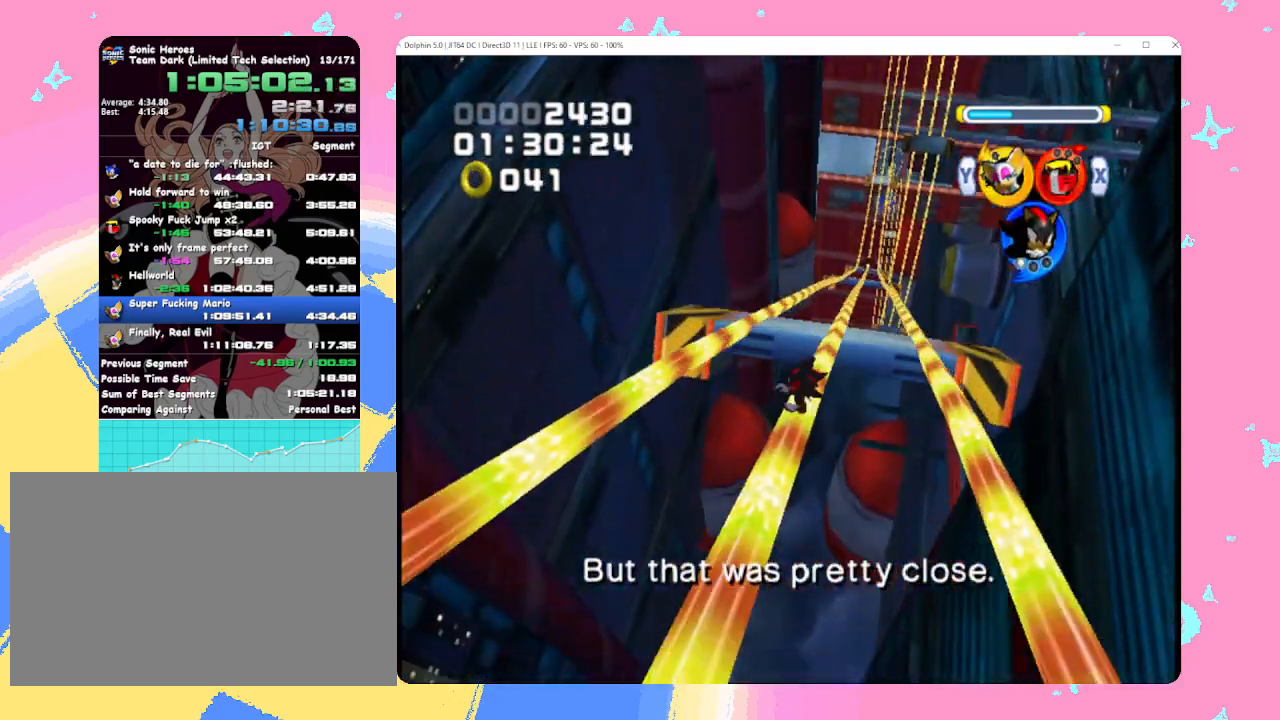
{"buttons": ["B"], "left_stick": "center", "events": []}
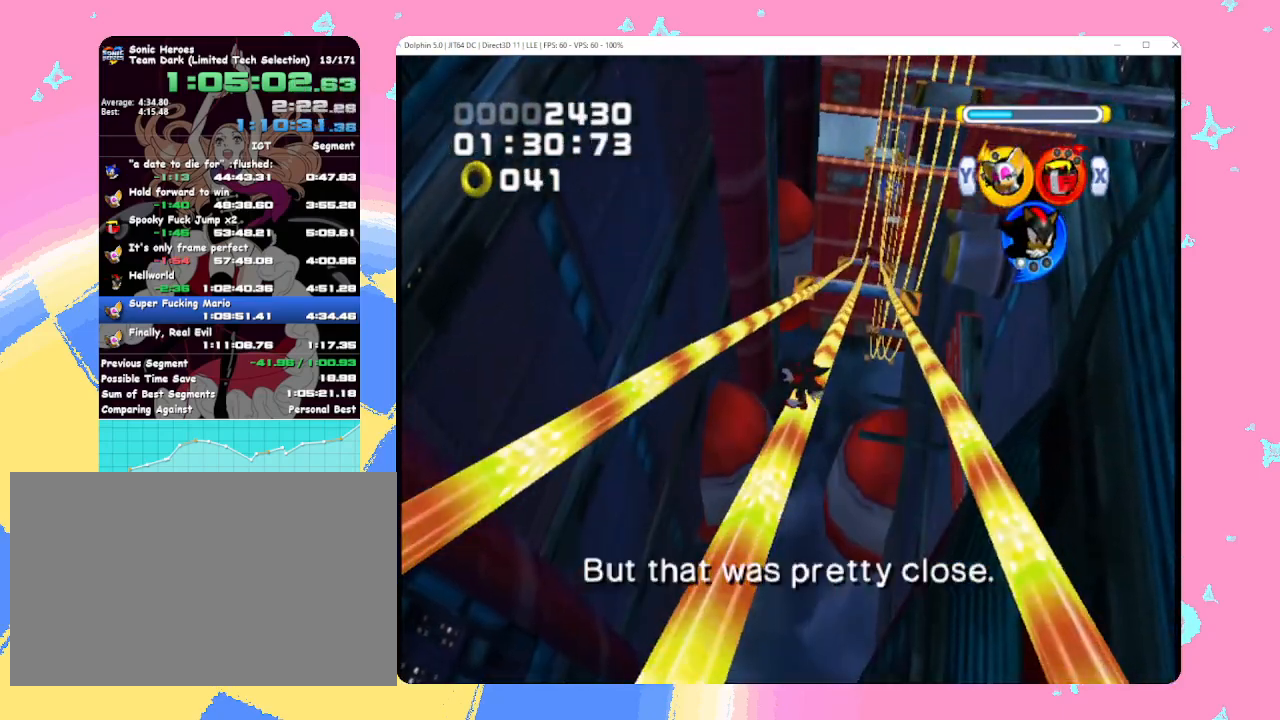
{"buttons": ["B", "X"], "left_stick": "center", "events": [[483, "X", "down"]]}